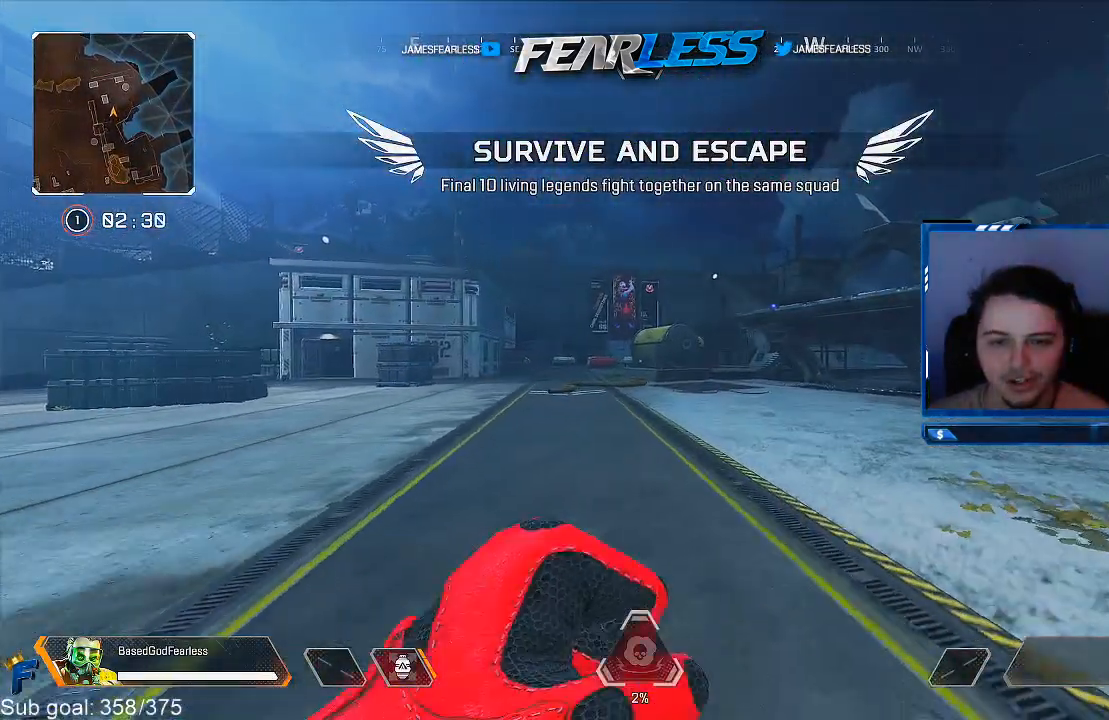
Gameplay with a controller (PlayStation layout); each line is a JSON object with the inputs held at the frame after it (dt_ms = milliseconds from this image to that frame). "events" lists button and stick changes between this image and that frame as [ms after this image, input, new state], when the widget could be followed in between.
{"dt_ms": 500, "buttons": [], "left_stick": "up", "right_stick": "center", "events": [[17, "R3", "down"], [200, "R3", "up"], [317, "L2", "down"], [433, "L2", "up"]]}
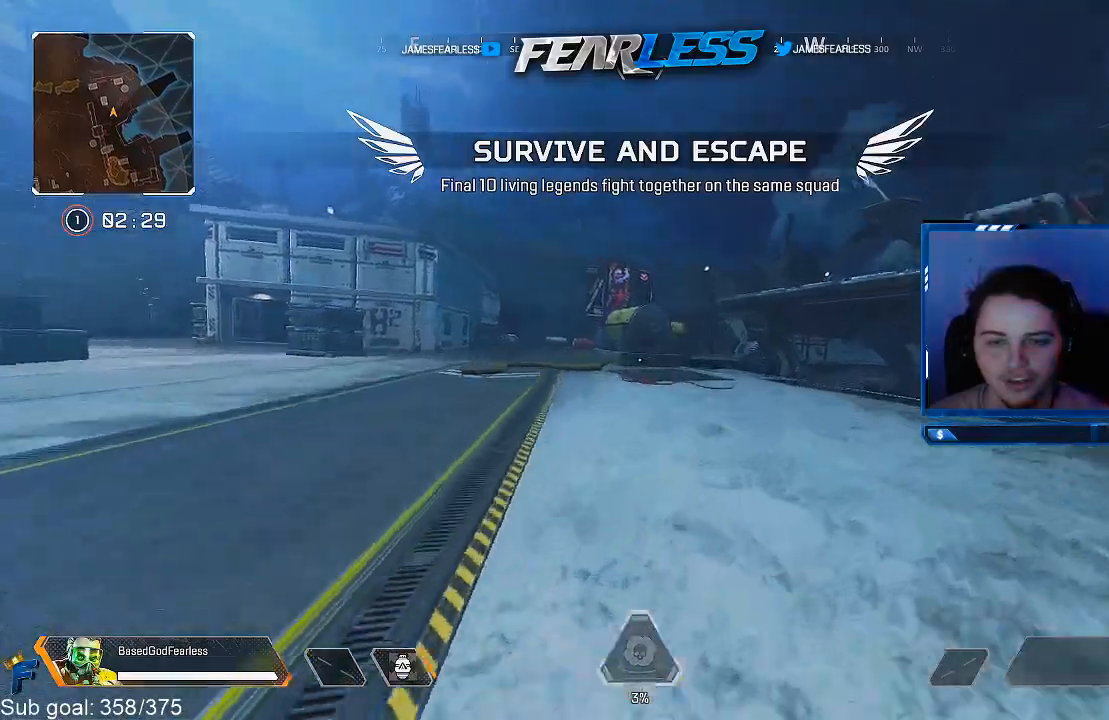
{"dt_ms": 500, "buttons": ["L3"], "left_stick": "up", "right_stick": "right", "events": [[450, "right_stick", "right"], [483, "L3", "down"]]}
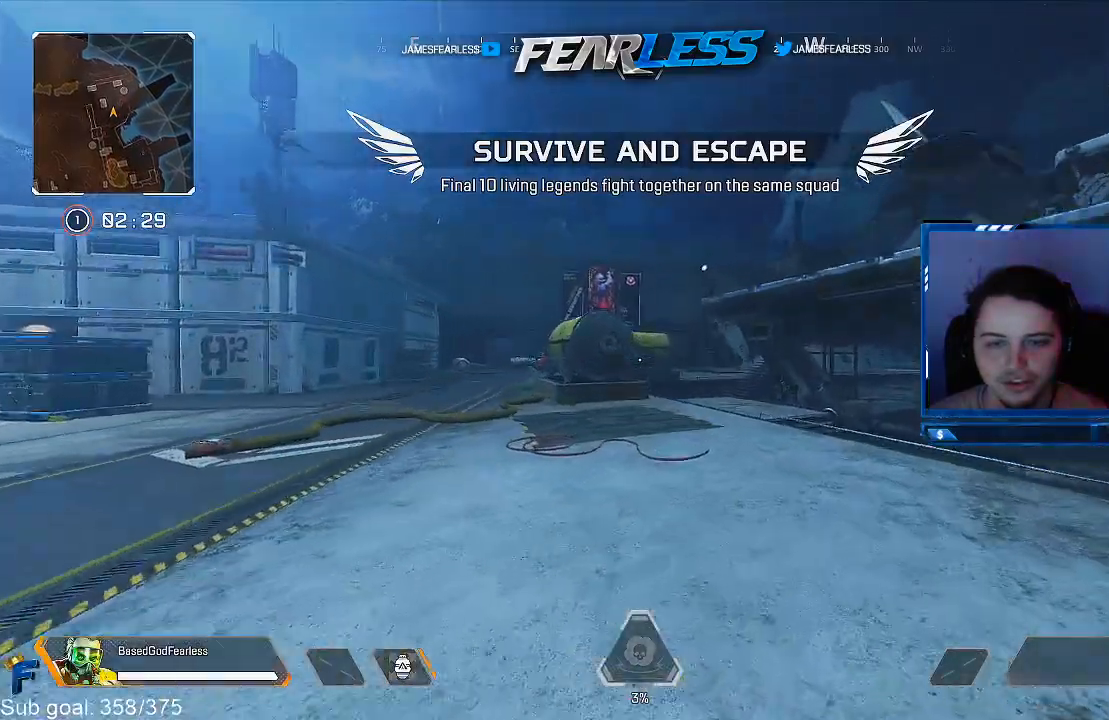
{"dt_ms": 1000, "buttons": [], "left_stick": "up", "right_stick": "center"}
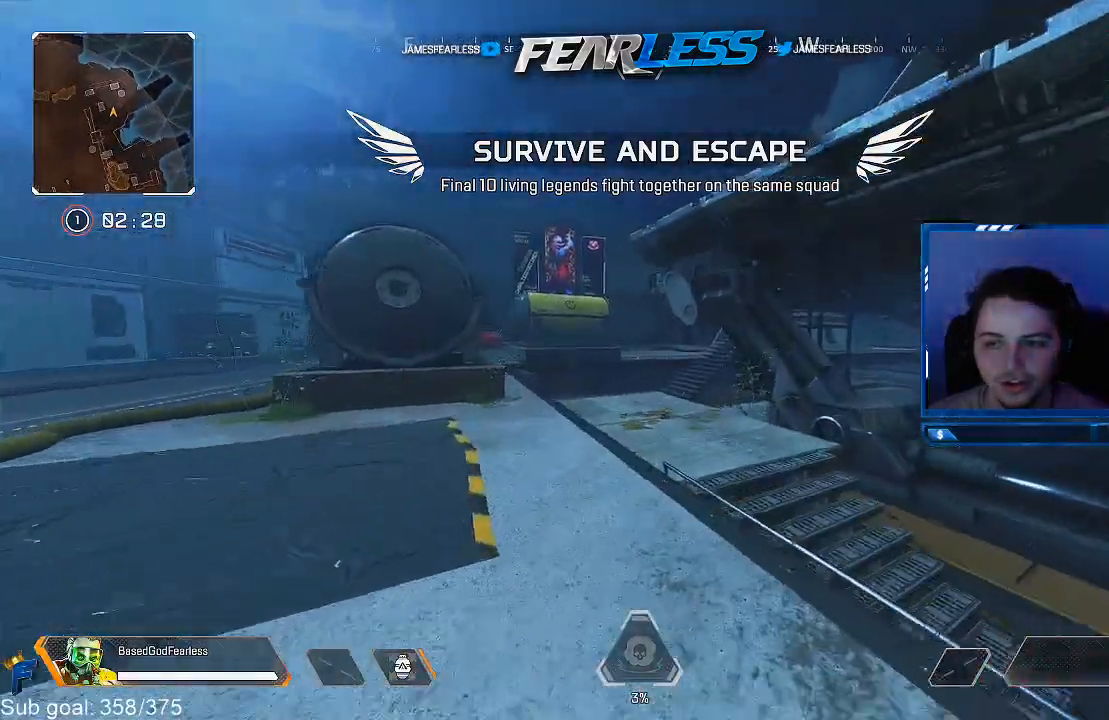
{"dt_ms": 500, "buttons": [], "left_stick": "up", "right_stick": "center", "events": [[250, "right_stick", "left"], [350, "right_stick", "center"]]}
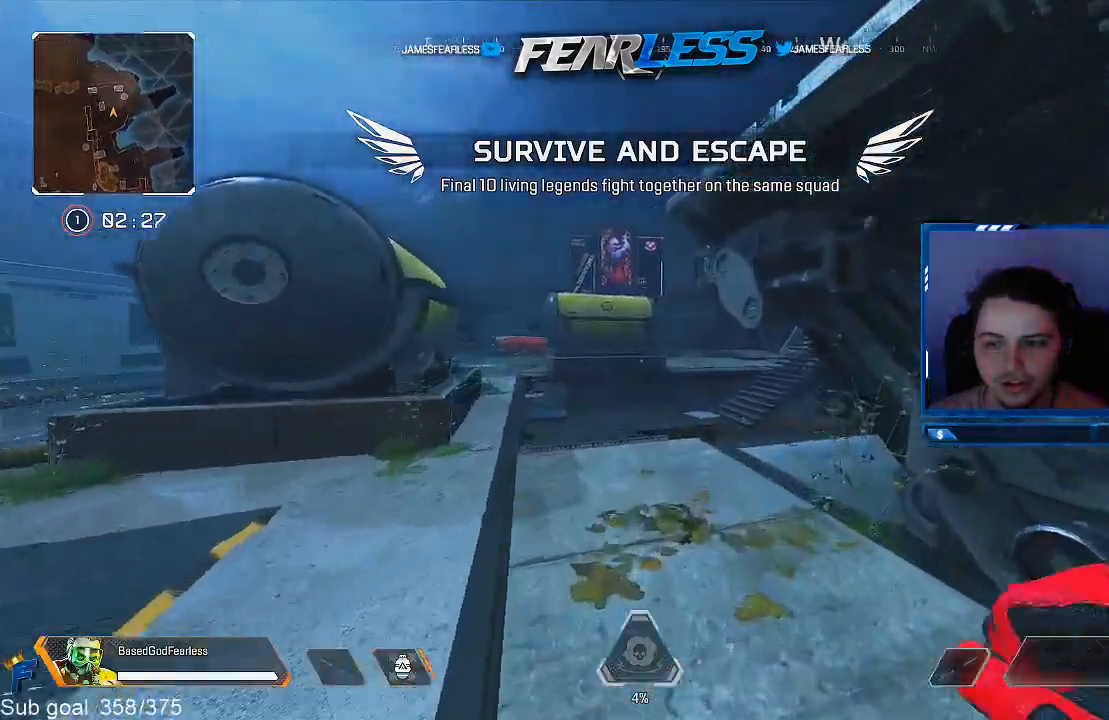
{"dt_ms": 500, "buttons": [], "left_stick": "up", "right_stick": "center", "events": []}
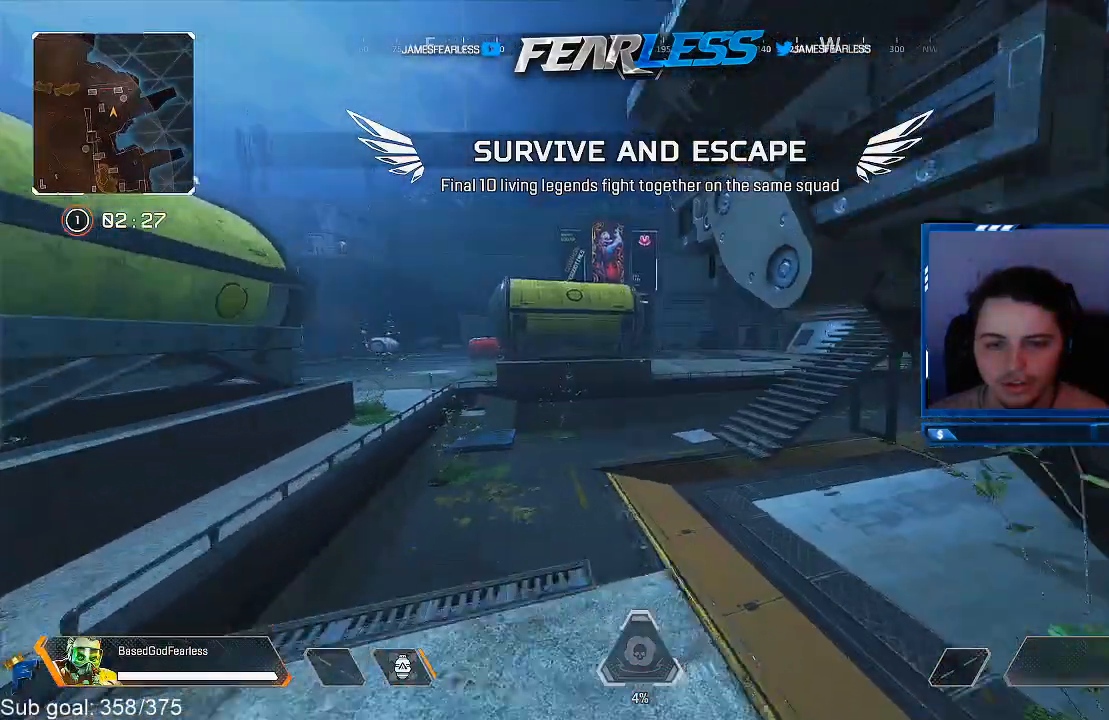
{"dt_ms": 500, "buttons": [], "left_stick": "up", "right_stick": "center", "events": []}
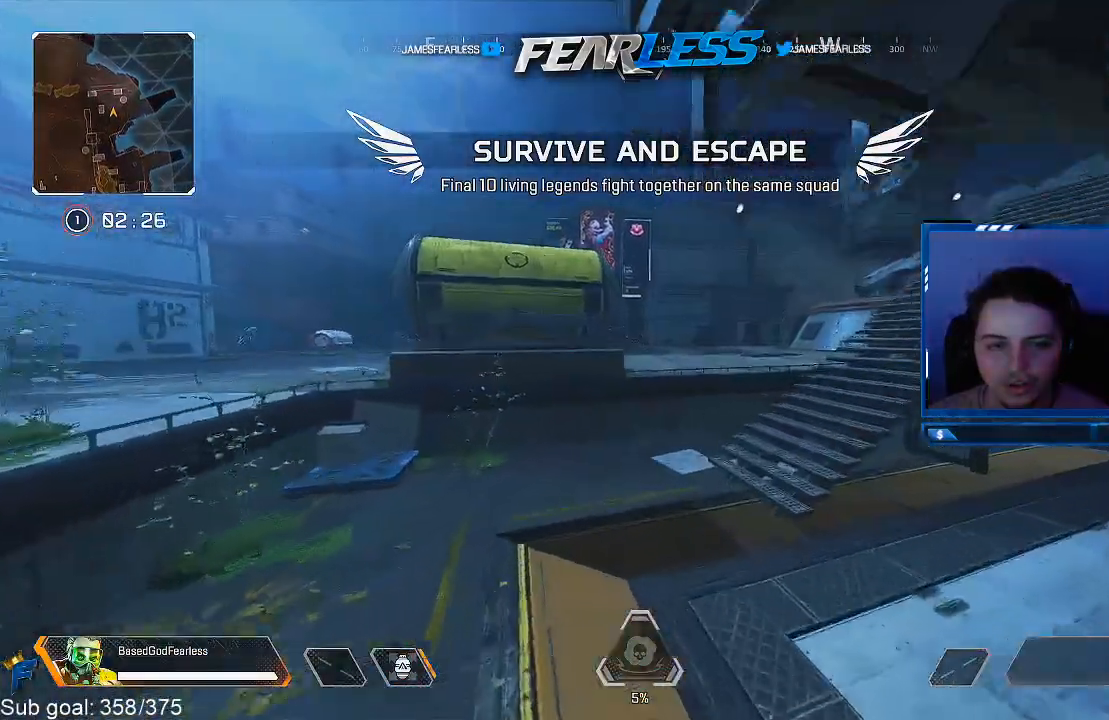
{"dt_ms": 500, "buttons": [], "left_stick": "up", "right_stick": "center", "events": []}
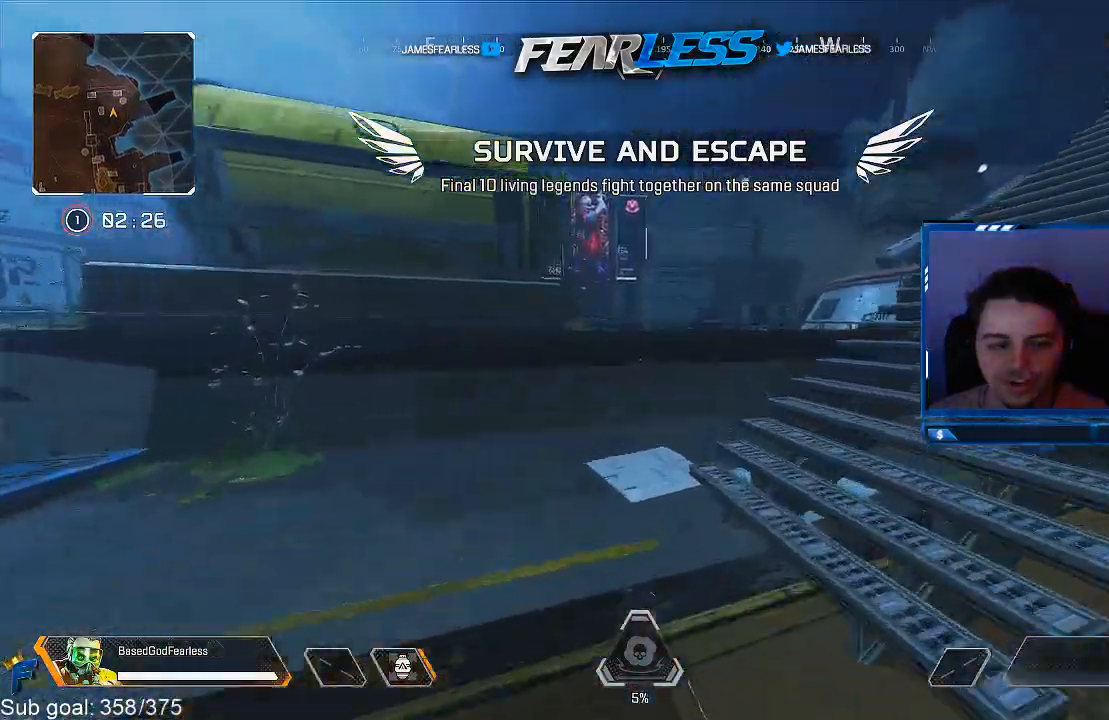
{"dt_ms": 500, "buttons": [], "left_stick": "up", "right_stick": "right", "events": [[367, "right_stick", "right"]]}
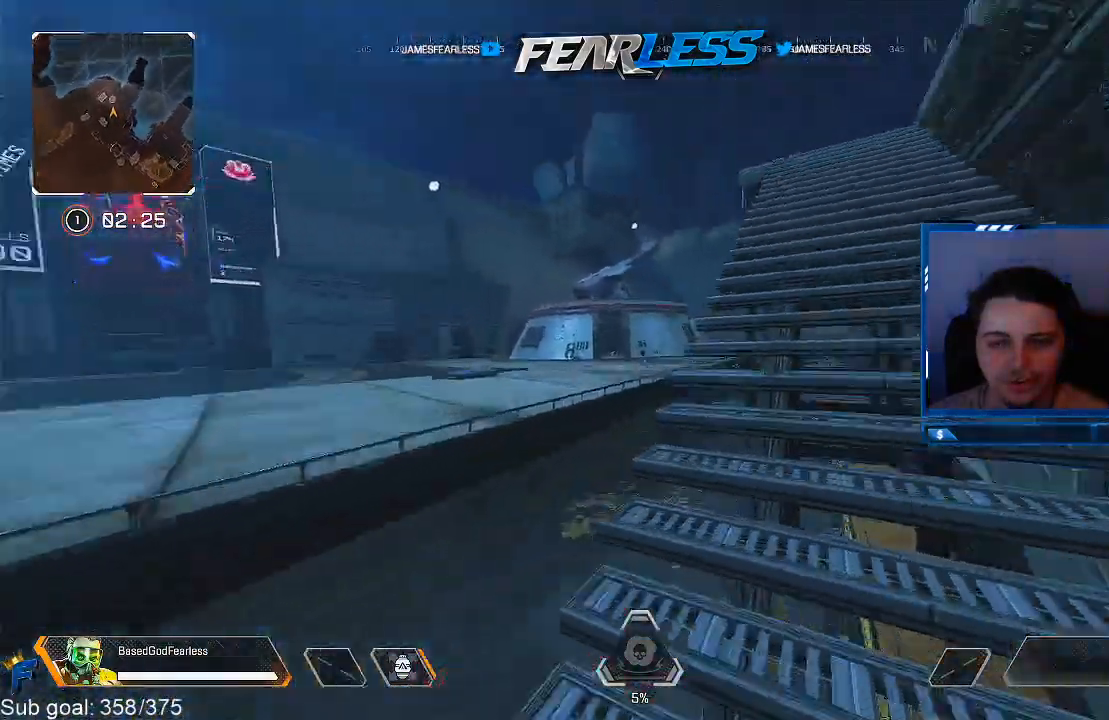
{"dt_ms": 500, "buttons": [], "left_stick": "up", "right_stick": "center", "events": [[100, "right_stick", "center"]]}
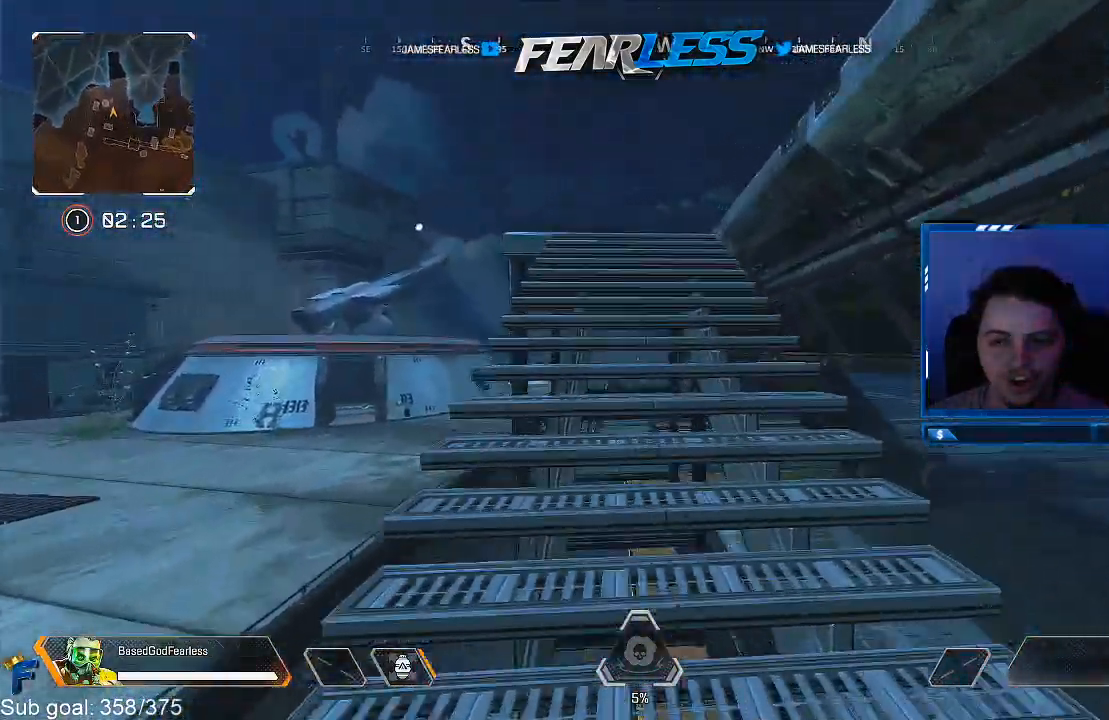
{"dt_ms": 500, "buttons": [], "left_stick": "up", "right_stick": "right", "events": [[100, "right_stick", "right"]]}
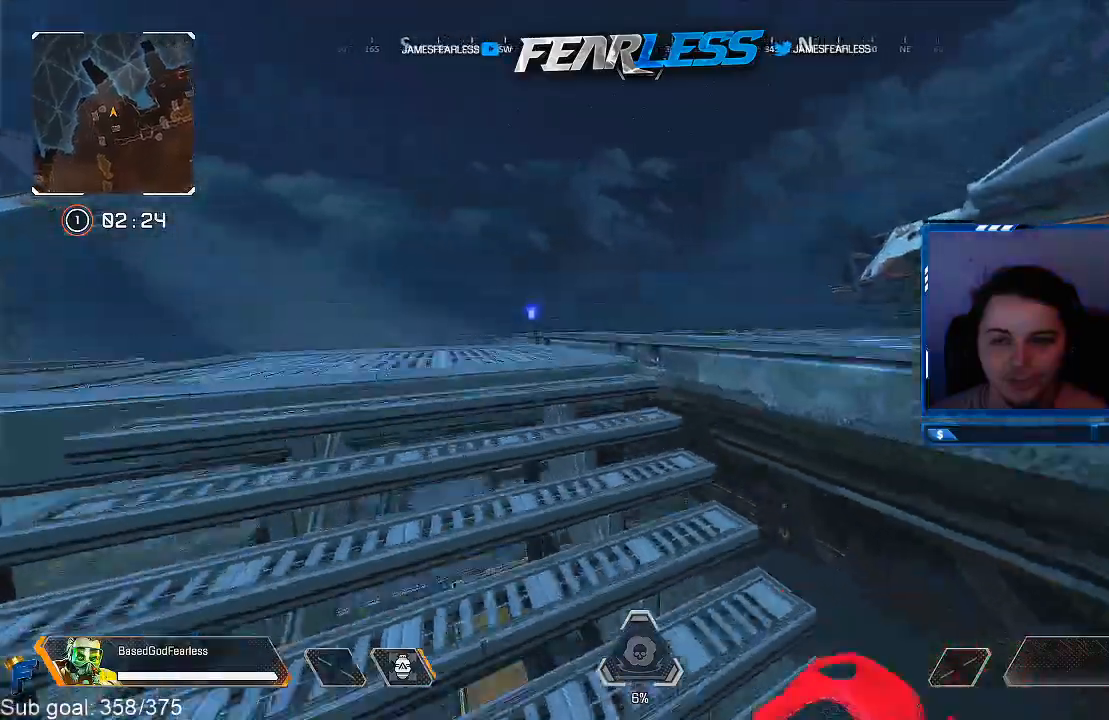
{"dt_ms": 500, "buttons": [], "left_stick": "up", "right_stick": "right", "events": []}
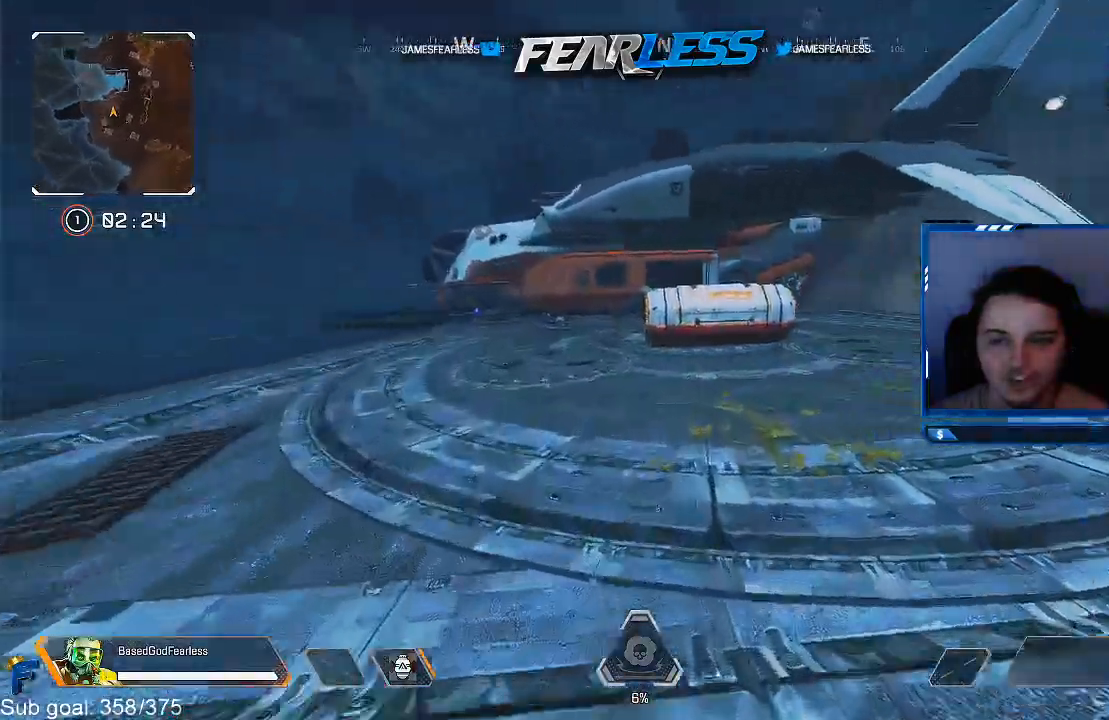
{"dt_ms": 500, "buttons": ["SQUARE"], "left_stick": "up", "right_stick": "center", "events": [[100, "right_stick", "center"], [167, "SQUARE", "down"]]}
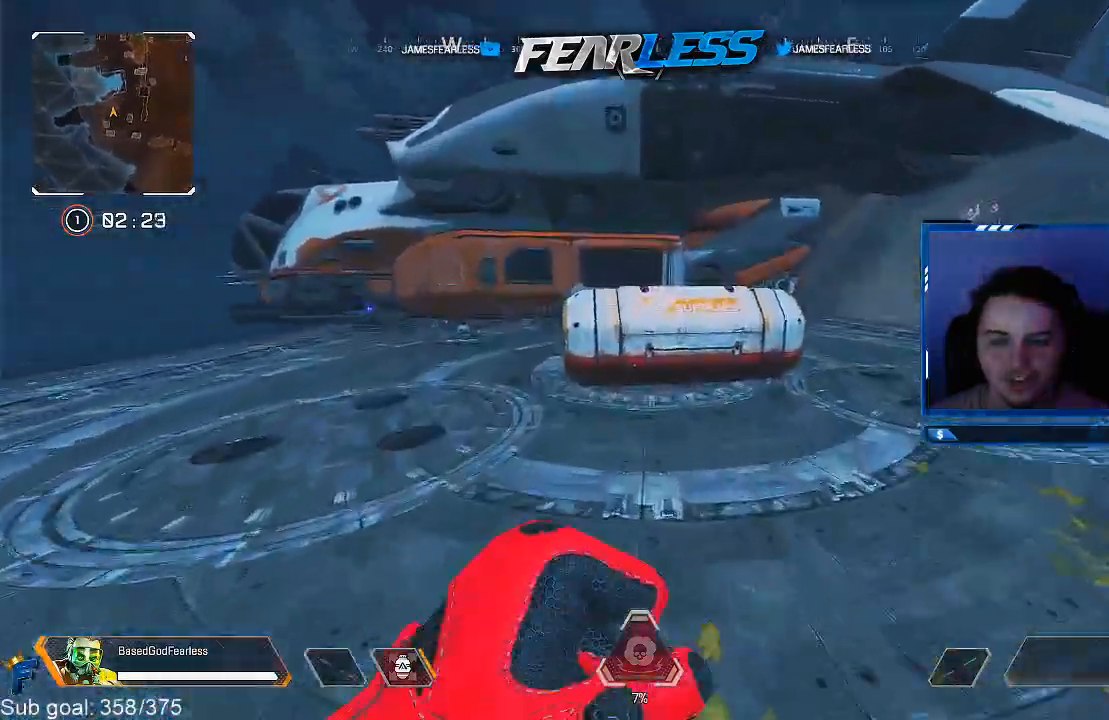
{"dt_ms": 500, "buttons": [], "left_stick": "down", "right_stick": "center", "events": [[400, "left_stick", "down"], [433, "SQUARE", "up"]]}
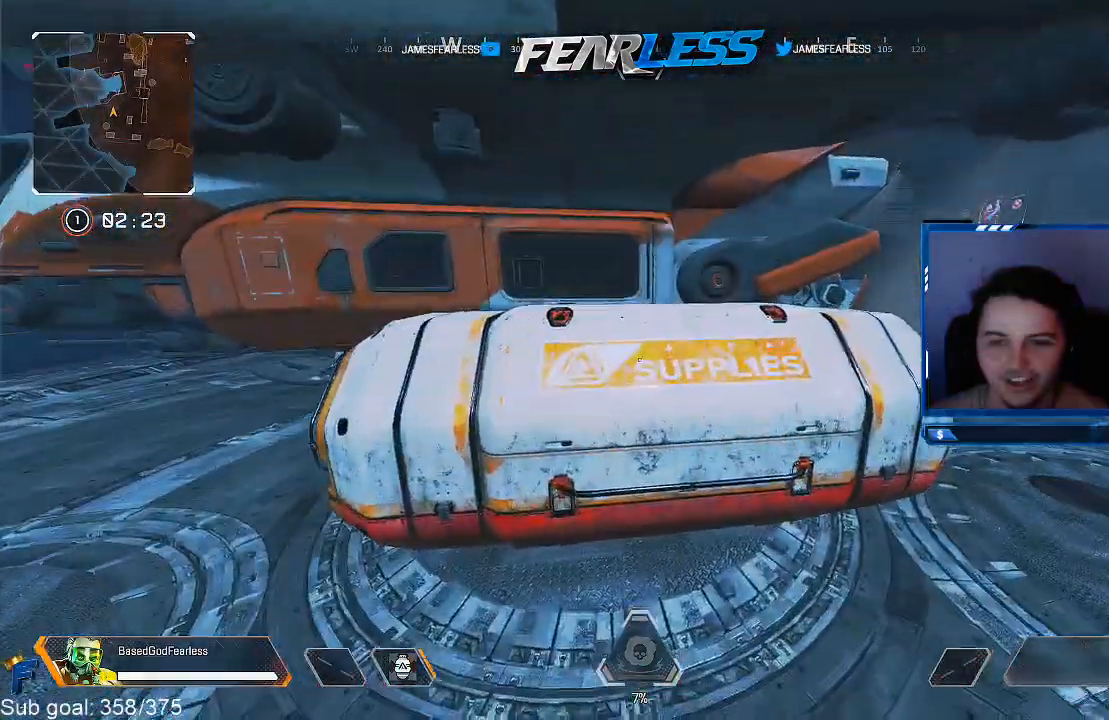
{"dt_ms": 500, "buttons": [], "left_stick": "up", "right_stick": "center", "events": [[200, "left_stick", "center"], [350, "SQUARE", "down"], [367, "left_stick", "up-left"], [433, "left_stick", "up"], [450, "SQUARE", "up"]]}
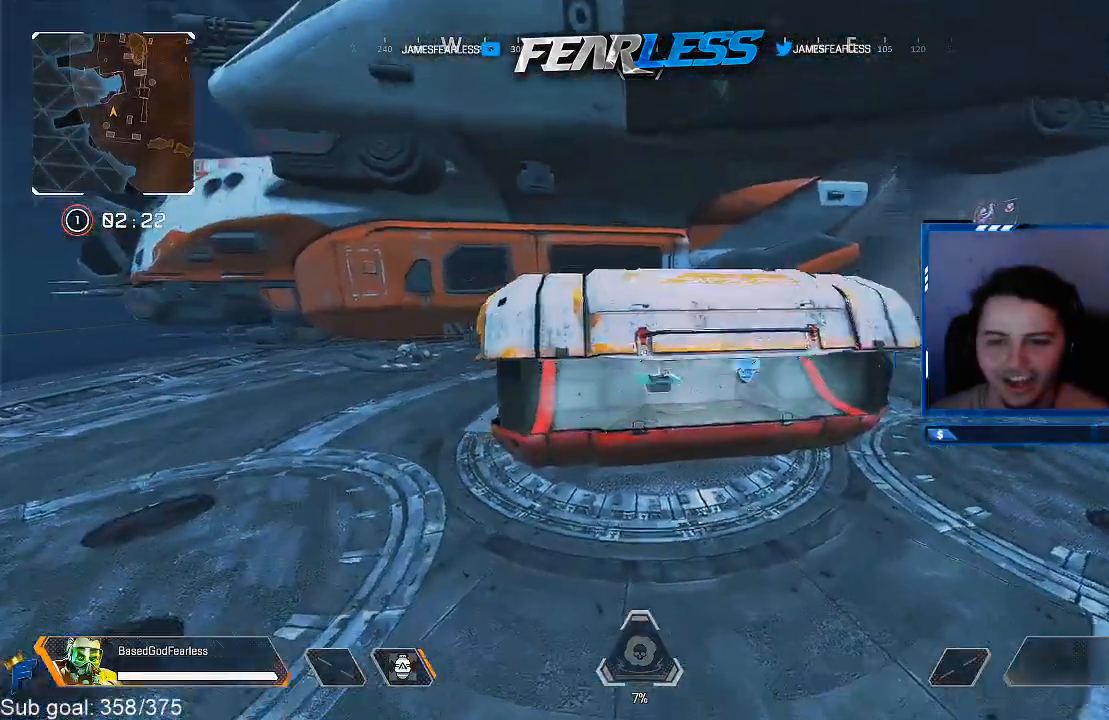
{"dt_ms": 500, "buttons": [], "left_stick": "up-right", "right_stick": "center", "events": [[50, "SQUARE", "down"], [67, "left_stick", "center"], [150, "SQUARE", "up"], [217, "SQUARE", "down"], [217, "left_stick", "up-right"], [317, "SQUARE", "up"], [400, "SQUARE", "down"], [467, "SQUARE", "up"]]}
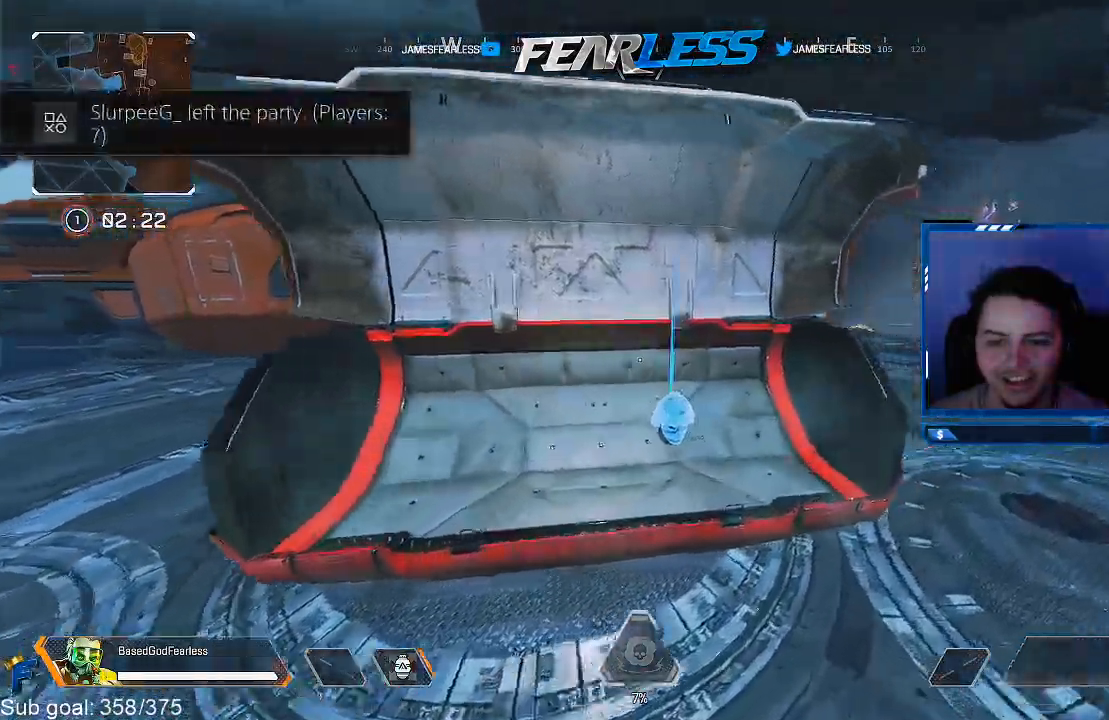
{"dt_ms": 500, "buttons": [], "left_stick": "up-right", "right_stick": "right", "events": [[33, "SQUARE", "down"], [133, "SQUARE", "up"], [300, "right_stick", "right"], [350, "L3", "down"], [500, "L3", "up"]]}
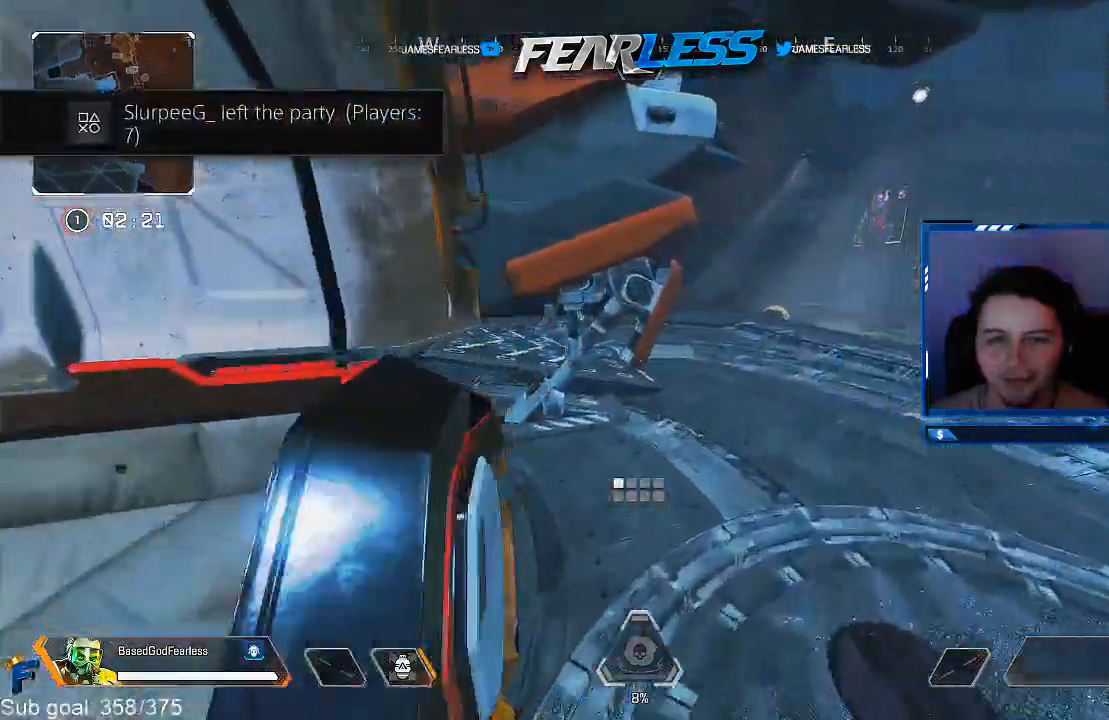
{"dt_ms": 500, "buttons": ["L3"], "left_stick": "up-right", "right_stick": "center", "events": [[167, "R3", "down"], [167, "right_stick", "center"], [317, "R3", "up"], [317, "right_stick", "left"], [433, "L3", "down"], [483, "right_stick", "center"]]}
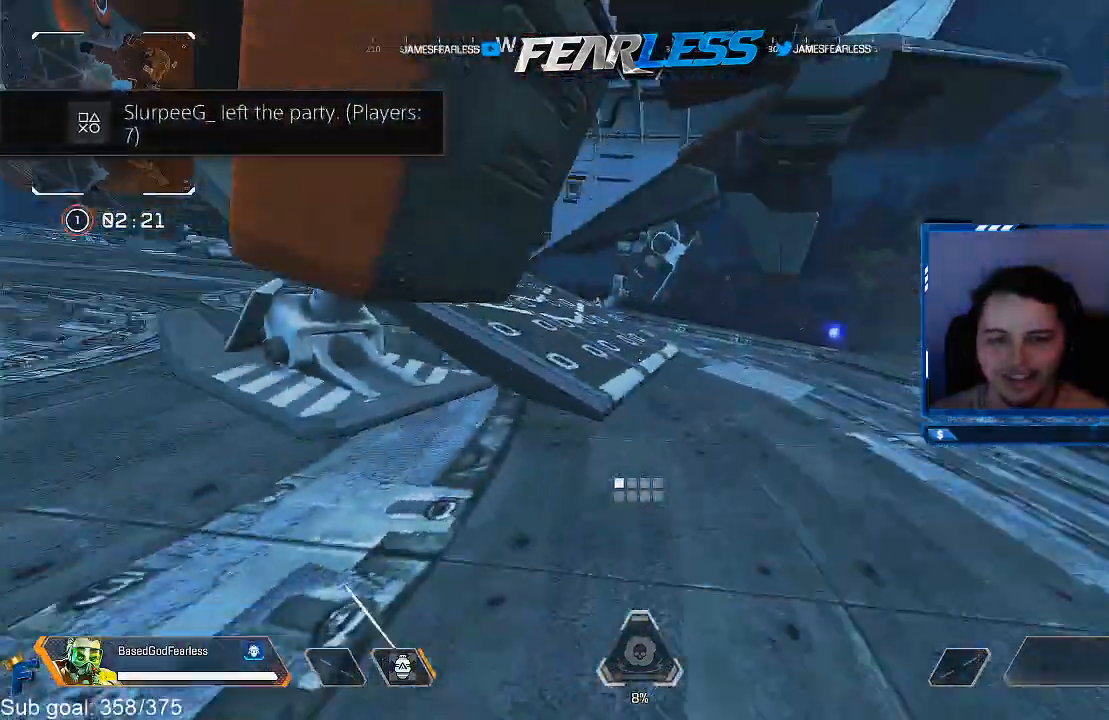
{"dt_ms": 500, "buttons": [], "left_stick": "up", "right_stick": "left", "events": [[100, "L3", "up"], [100, "right_stick", "left"], [267, "right_stick", "center"], [333, "left_stick", "up"], [350, "right_stick", "left"]]}
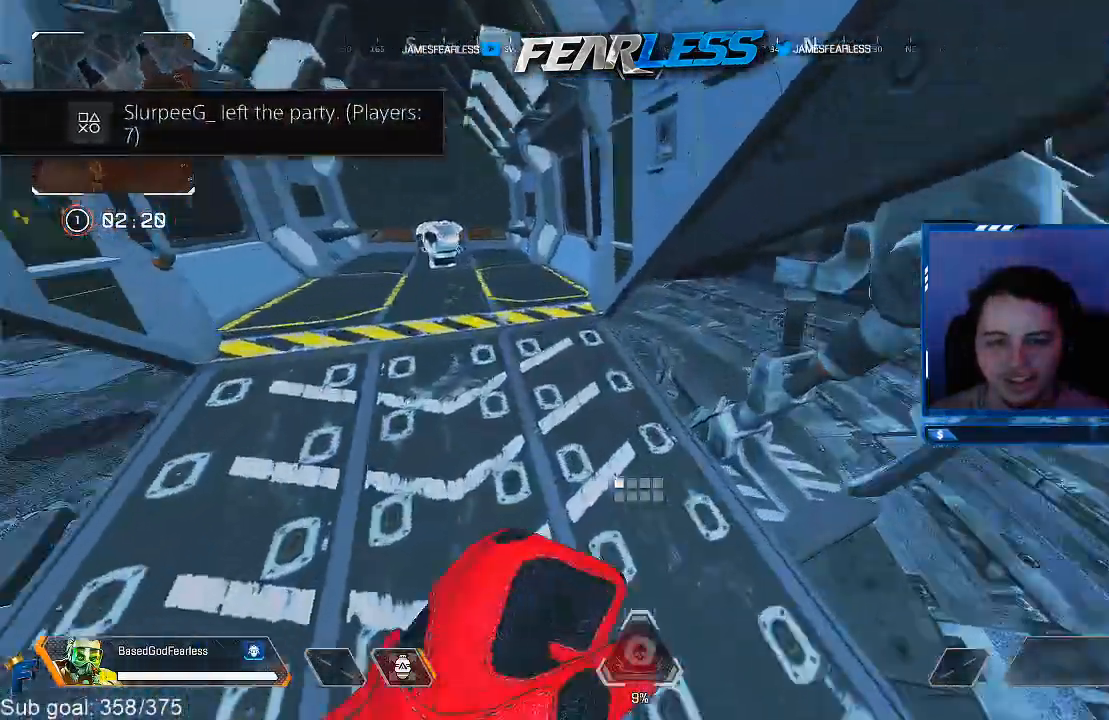
{"dt_ms": 500, "buttons": ["SQUARE"], "left_stick": "up-left", "right_stick": "center", "events": [[17, "right_stick", "center"], [150, "right_stick", "left"], [233, "right_stick", "center"], [317, "SQUARE", "down"], [467, "left_stick", "up-left"]]}
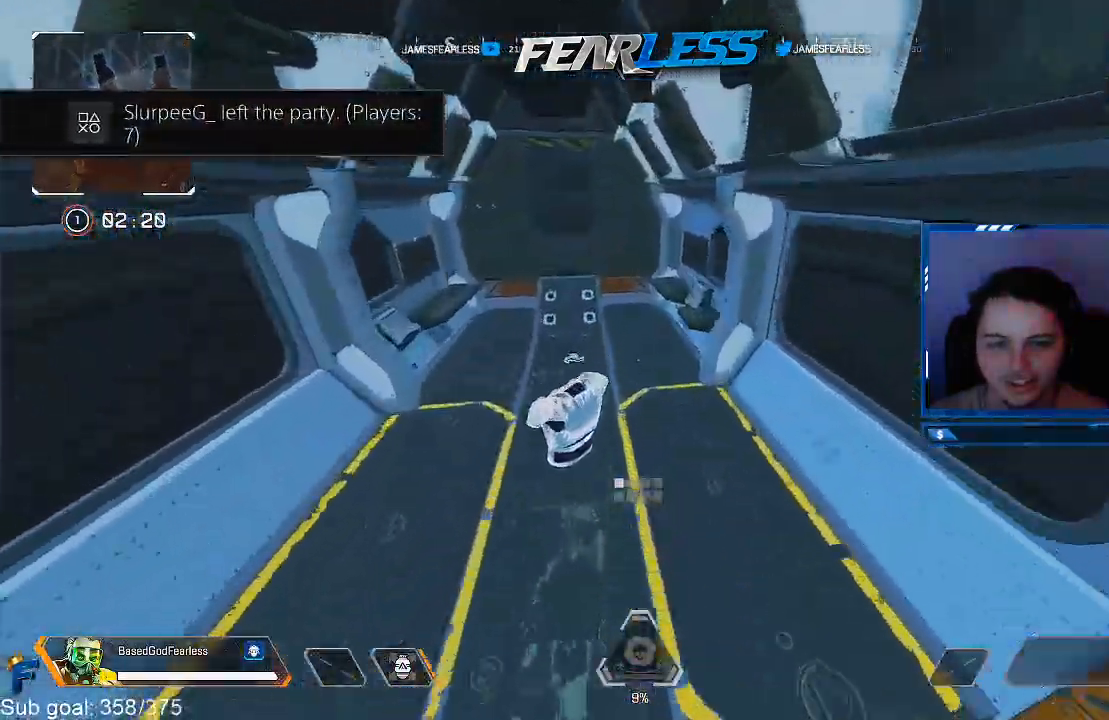
{"dt_ms": 500, "buttons": [], "left_stick": "down-right", "right_stick": "right", "events": [[183, "SQUARE", "up"], [183, "left_stick", "down-right"], [250, "left_stick", "down"], [300, "SQUARE", "down"], [383, "SQUARE", "up"], [450, "left_stick", "down-right"], [483, "right_stick", "right"]]}
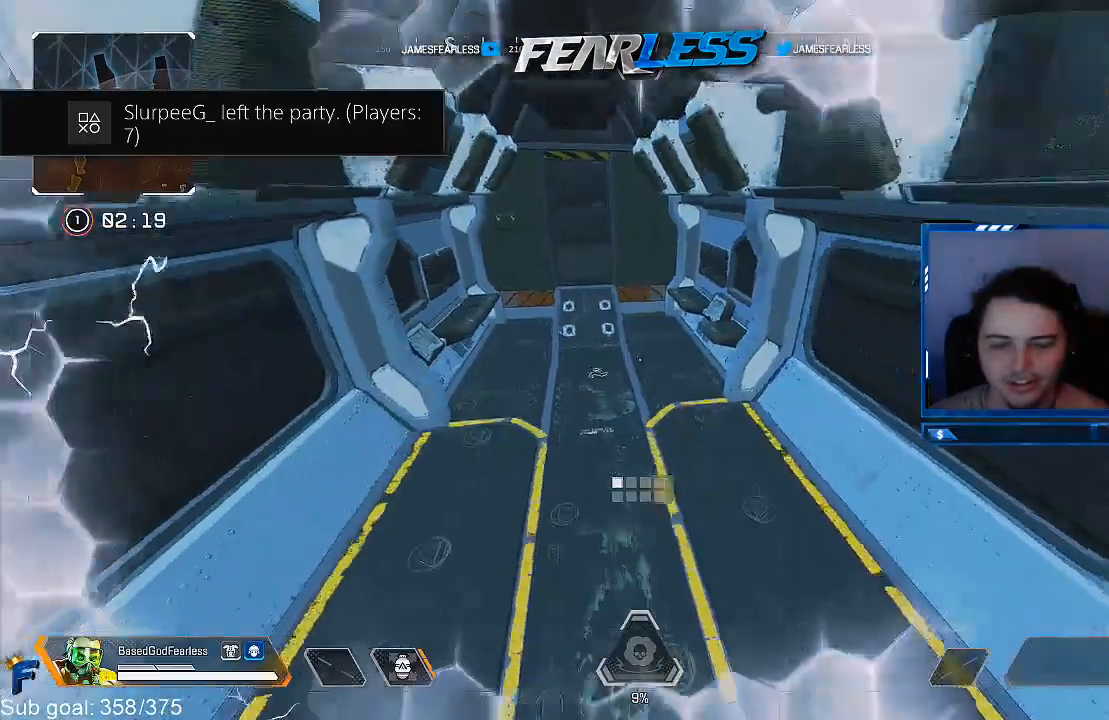
{"dt_ms": 500, "buttons": [], "left_stick": "up", "right_stick": "center", "events": [[250, "left_stick", "up-right"], [300, "L3", "down"], [333, "right_stick", "center"], [483, "L3", "up"], [483, "left_stick", "up"]]}
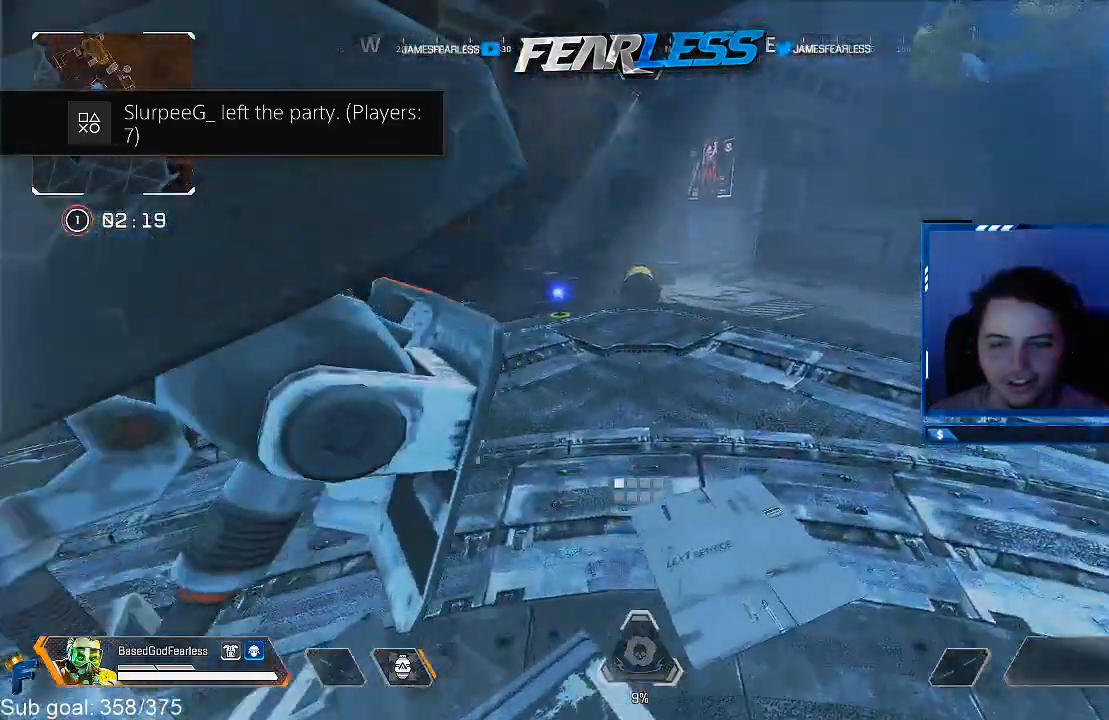
{"dt_ms": 500, "buttons": ["L3"], "left_stick": "up", "right_stick": "center", "events": [[217, "right_stick", "left"], [233, "L3", "down"], [433, "right_stick", "center"]]}
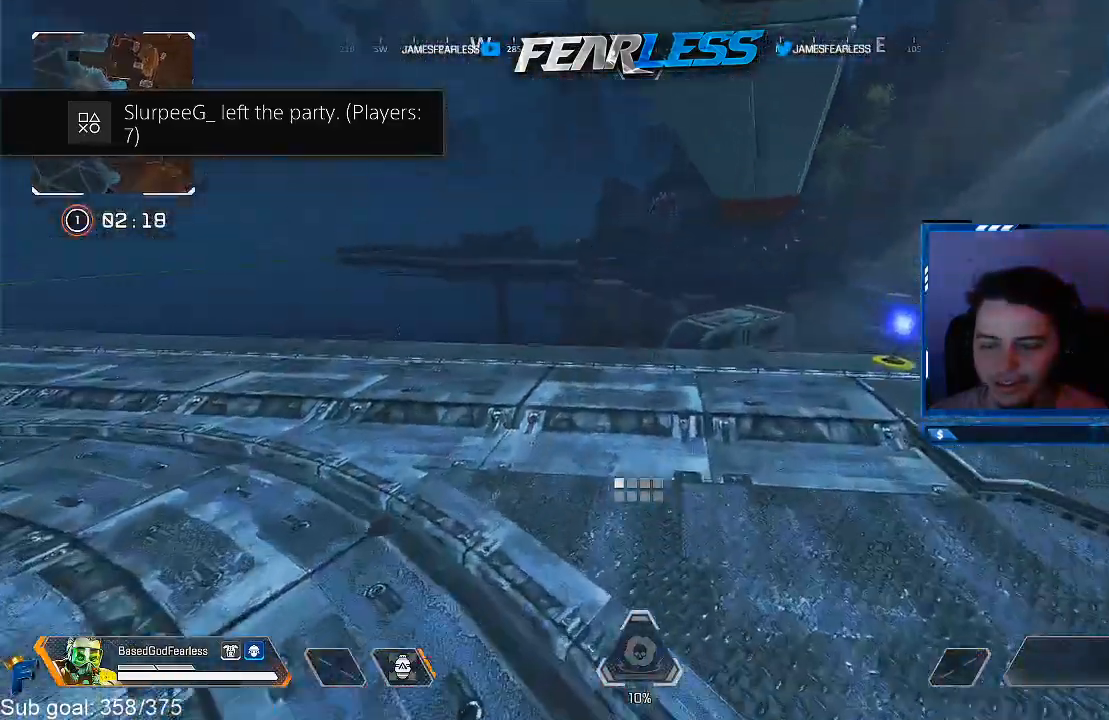
{"dt_ms": 500, "buttons": [], "left_stick": "up", "right_stick": "left", "events": [[17, "right_stick", "left"], [283, "L3", "up"], [317, "right_stick", "center"], [467, "right_stick", "left"]]}
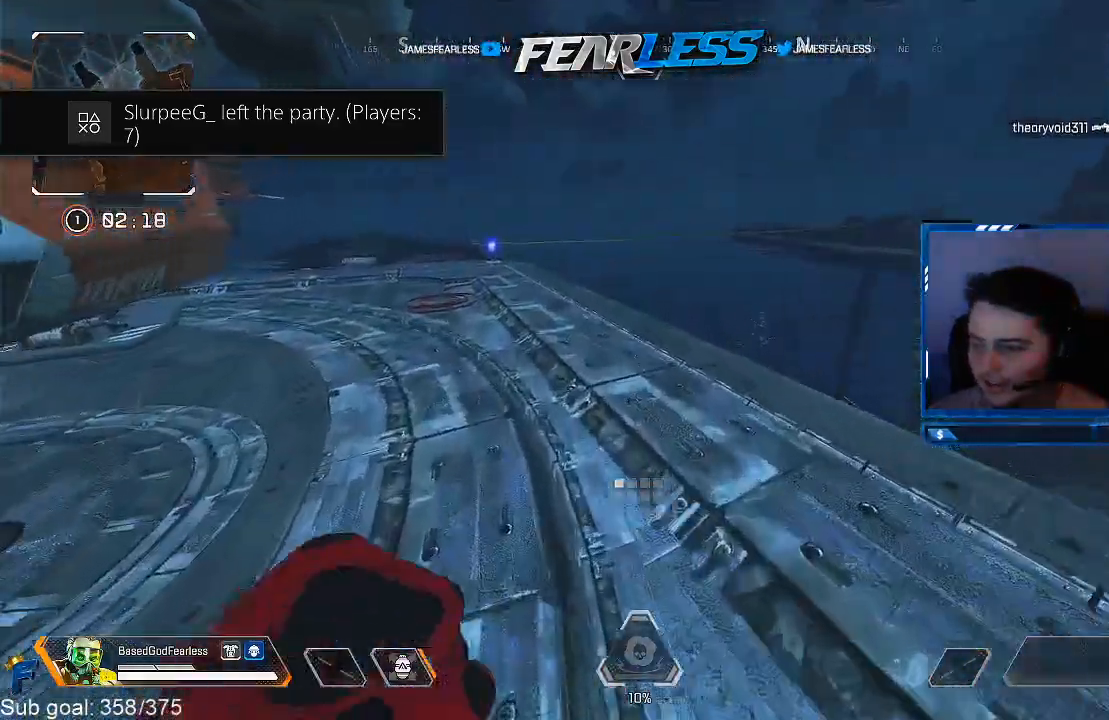
{"dt_ms": 500, "buttons": [], "left_stick": "up", "right_stick": "center", "events": [[117, "right_stick", "center"], [267, "R3", "down"], [450, "R3", "up"]]}
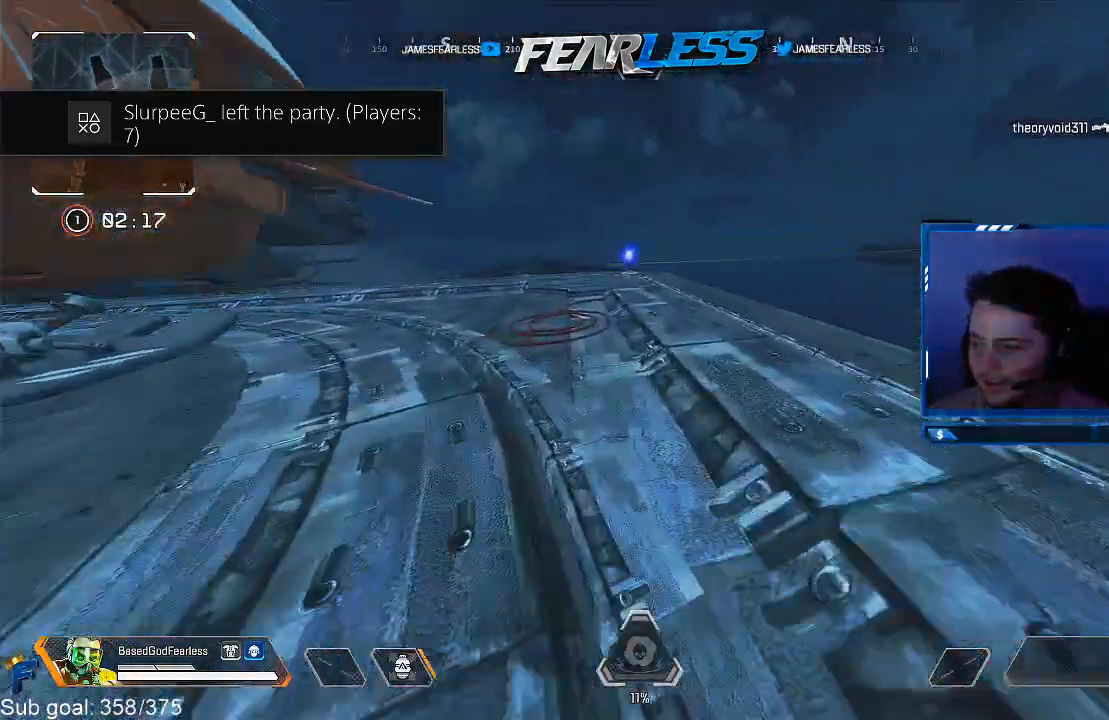
{"dt_ms": 500, "buttons": [], "left_stick": "up-left", "right_stick": "center", "events": [[33, "right_stick", "left"], [67, "left_stick", "up-left"], [83, "L2", "down"], [117, "right_stick", "center"], [200, "left_stick", "left"], [217, "L2", "up"], [500, "left_stick", "up-left"]]}
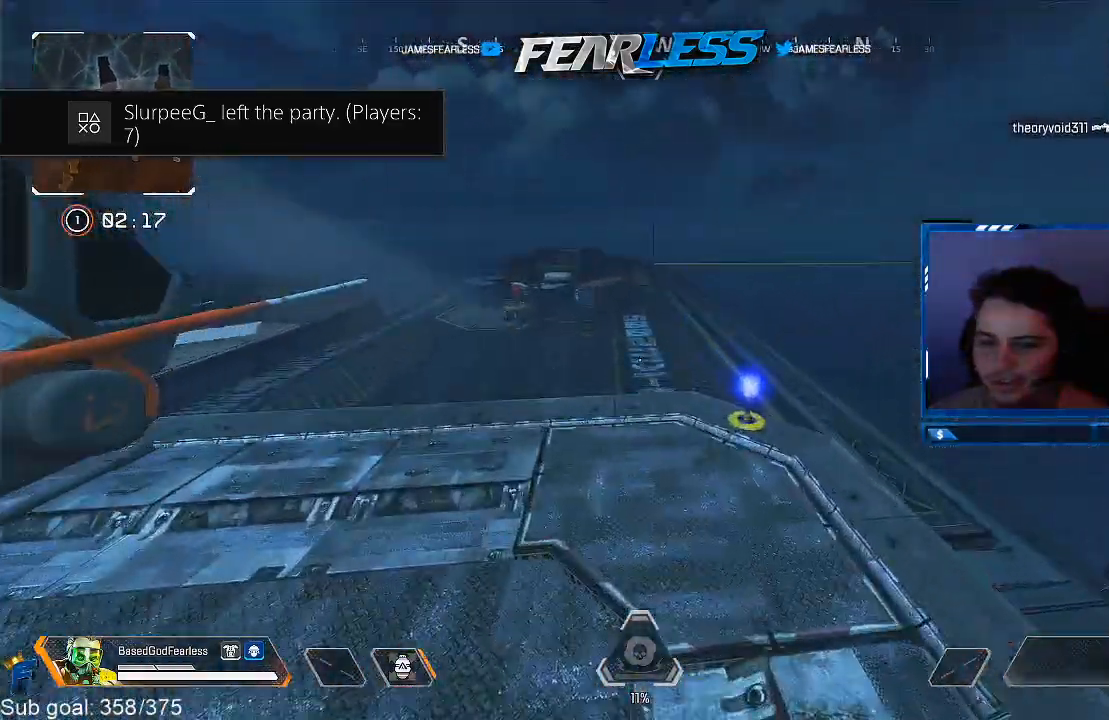
{"dt_ms": 500, "buttons": [], "left_stick": "up", "right_stick": "center", "events": [[183, "L3", "down"], [183, "right_stick", "left"], [367, "right_stick", "center"], [400, "left_stick", "up"], [450, "L3", "up"]]}
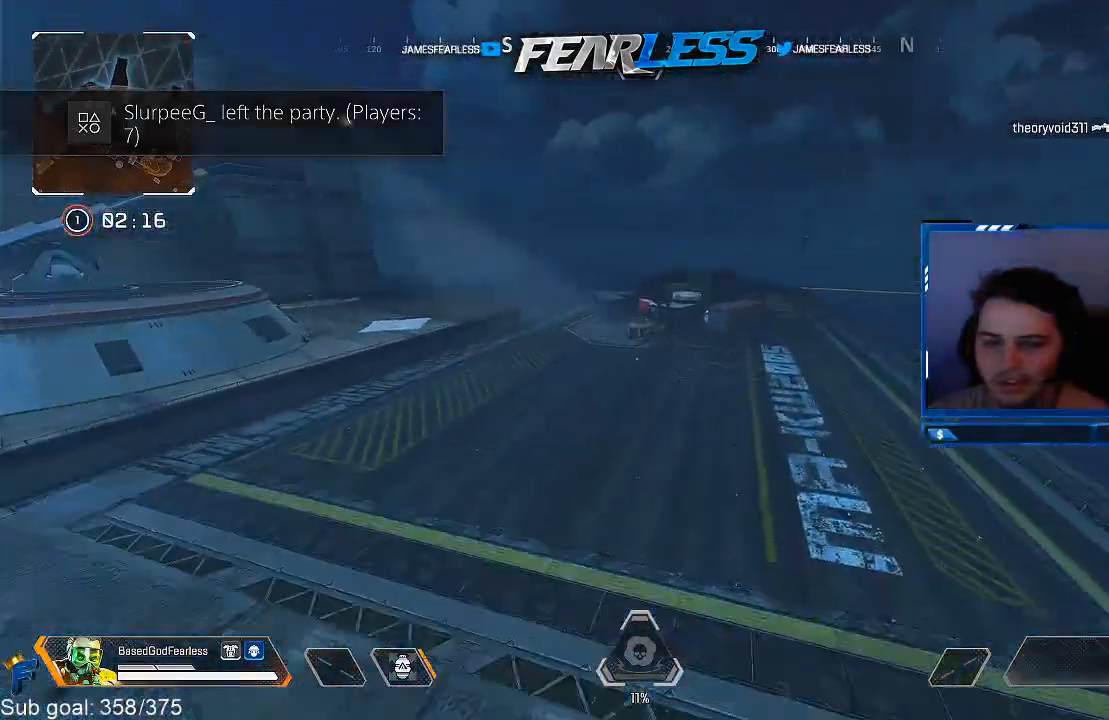
{"dt_ms": 500, "buttons": [], "left_stick": "center", "right_stick": "center", "events": [[183, "L2", "down"], [367, "L2", "up"], [367, "right_stick", "up-right"], [433, "left_stick", "center"], [500, "right_stick", "center"]]}
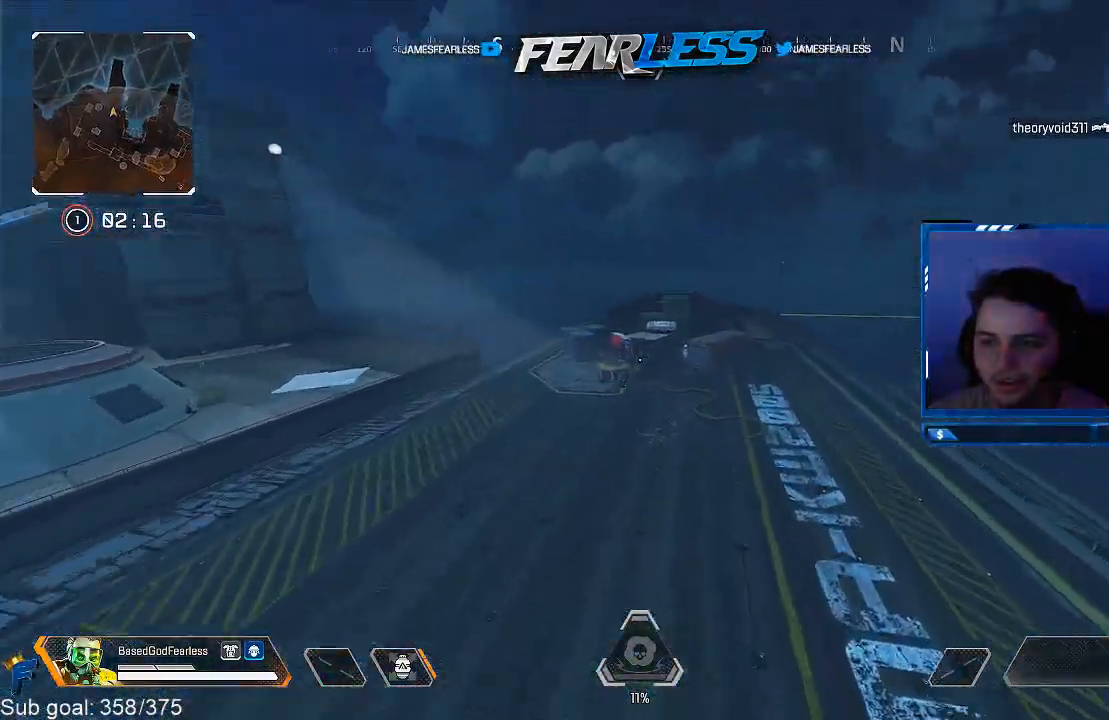
{"dt_ms": 500, "buttons": ["L3"], "left_stick": "up", "right_stick": "center", "events": [[100, "left_stick", "up"], [383, "L3", "down"]]}
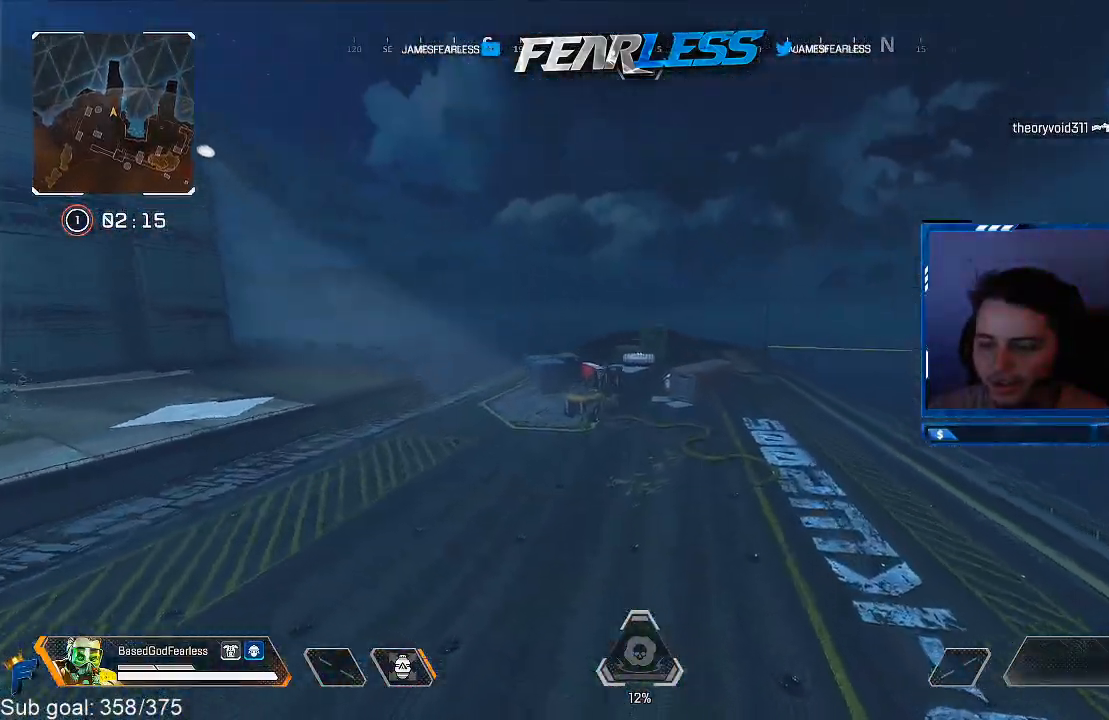
{"dt_ms": 500, "buttons": ["L3"], "left_stick": "up", "right_stick": "center", "events": []}
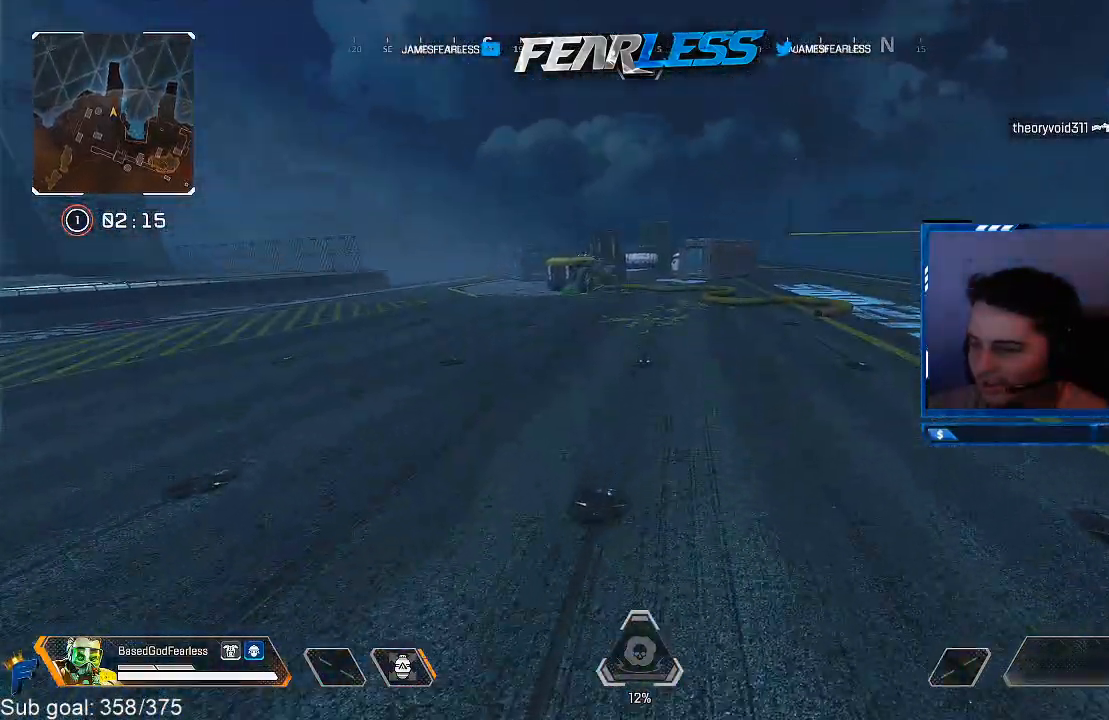
{"dt_ms": 500, "buttons": [], "left_stick": "up", "right_stick": "center", "events": [[317, "L3", "up"]]}